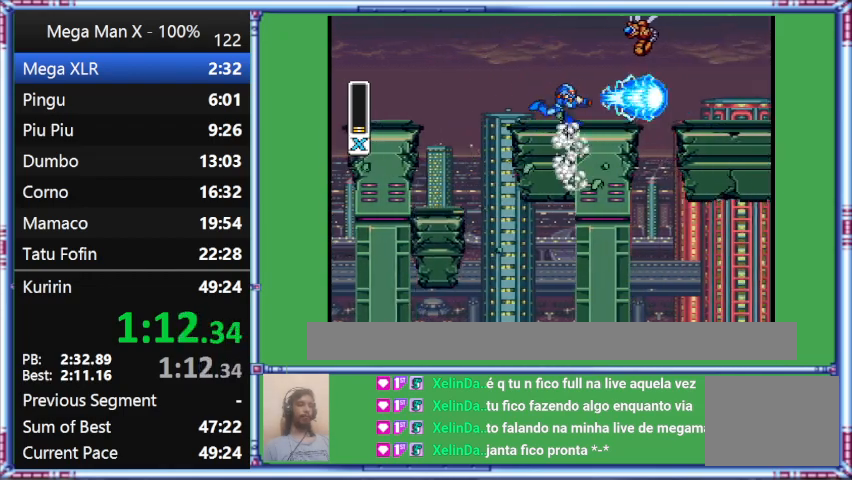
Gameplay with a controller (Nintendo layout); each line is a JSON object with the inputs held at the frame after it. "events" lists button and stick changes between this image and that frame as [ms after this image, input, new state], when the widget could be followed in between. Not read: L3 R3.
{"buttons": ["Y", "DPAD_RIGHT"], "events": [[367, "B", "up"]]}
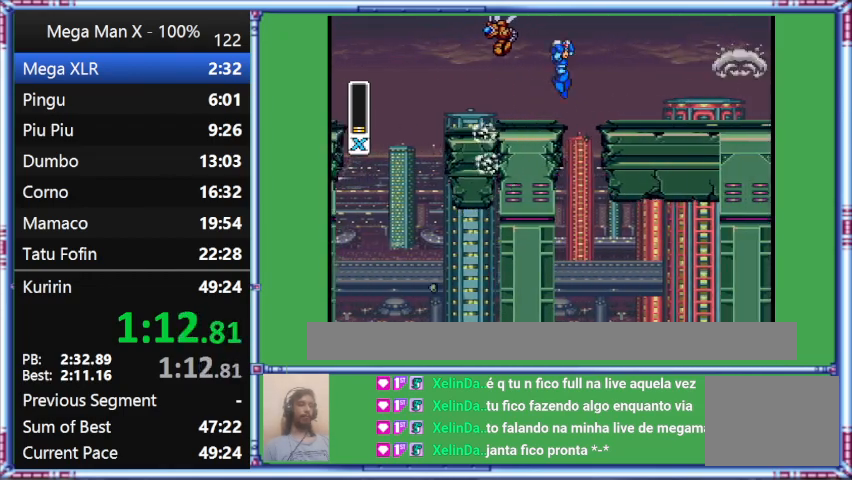
{"buttons": ["B", "Y", "DPAD_RIGHT"], "events": [[167, "B", "down"]]}
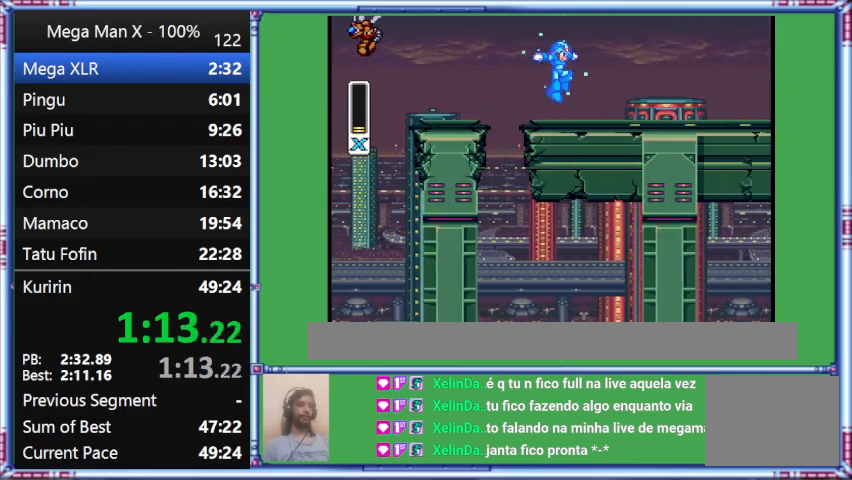
{"buttons": ["Y", "DPAD_RIGHT"], "events": [[500, "B", "up"]]}
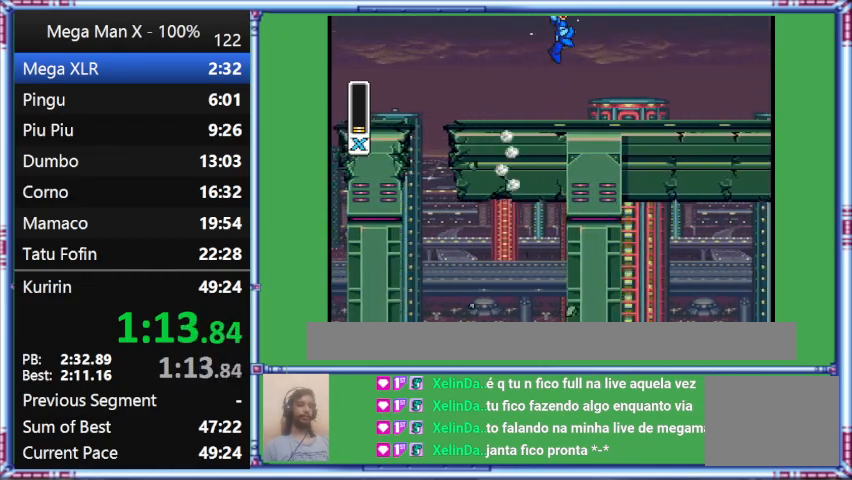
{"buttons": ["Y", "DPAD_RIGHT"], "events": []}
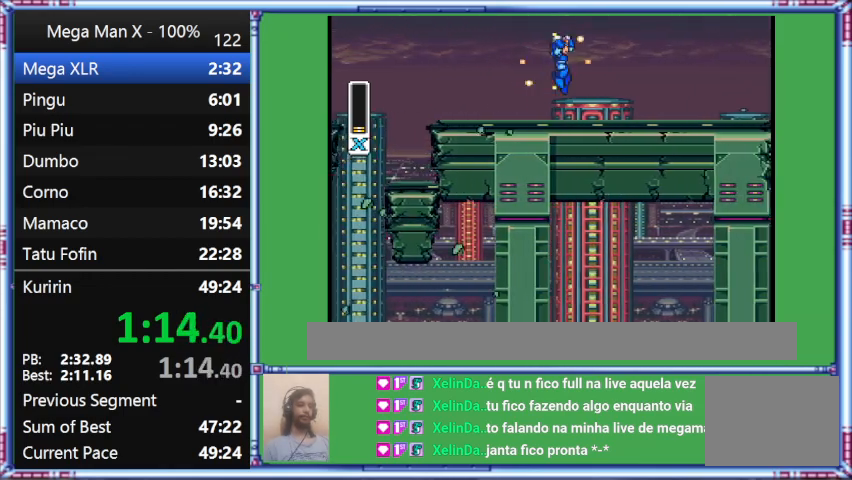
{"buttons": ["Y", "DPAD_RIGHT"], "events": []}
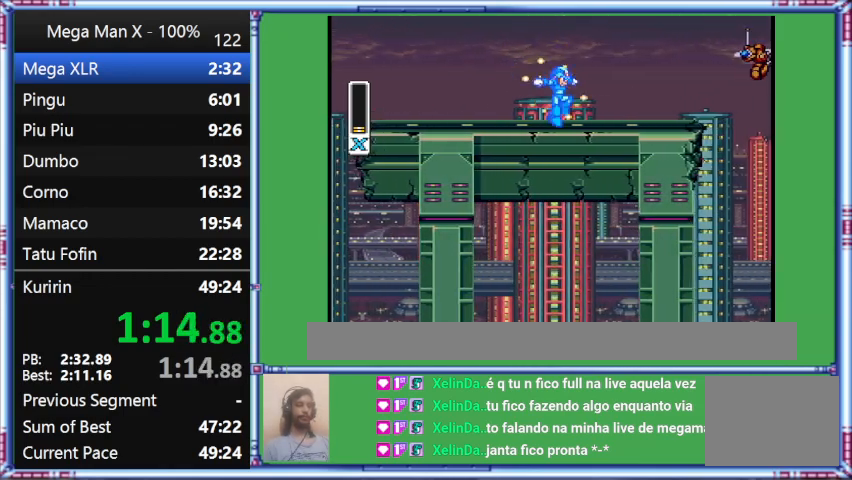
{"buttons": ["B", "Y", "DPAD_RIGHT"], "events": [[100, "B", "down"]]}
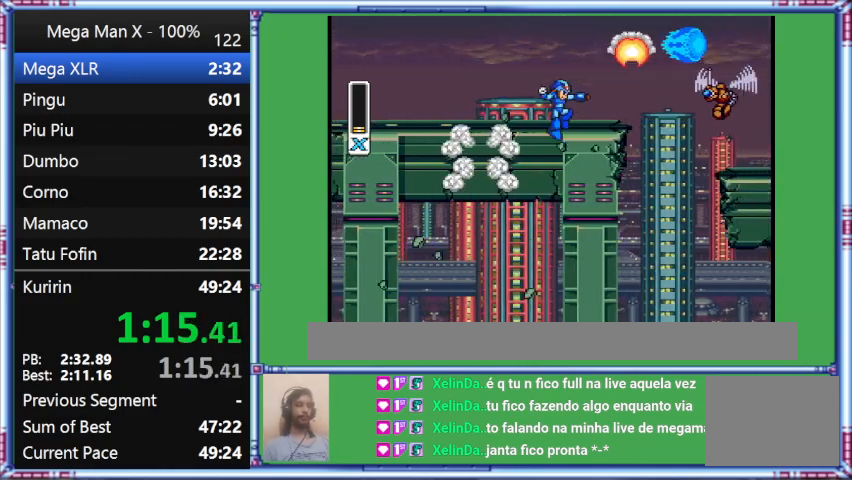
{"buttons": ["B", "Y", "DPAD_RIGHT"], "events": []}
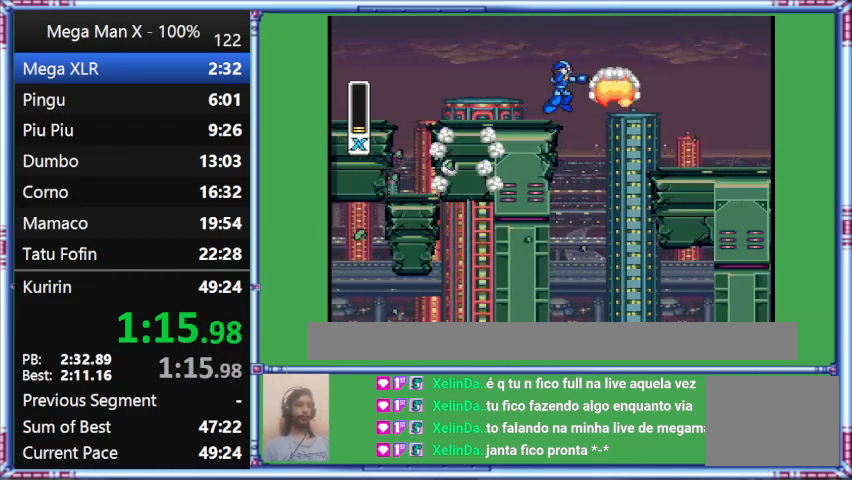
{"buttons": ["DPAD_RIGHT"], "events": [[300, "B", "up"], [300, "Y", "up"]]}
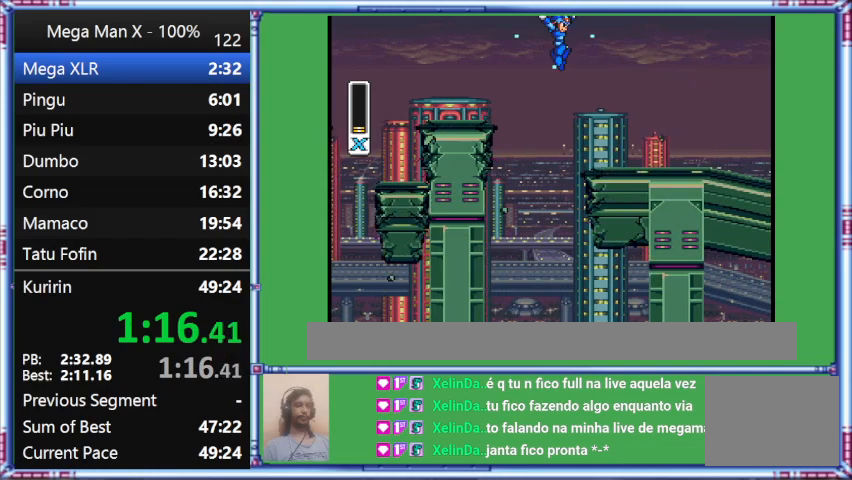
{"buttons": ["B", "Y", "DPAD_RIGHT"], "events": [[300, "B", "down"], [300, "Y", "down"]]}
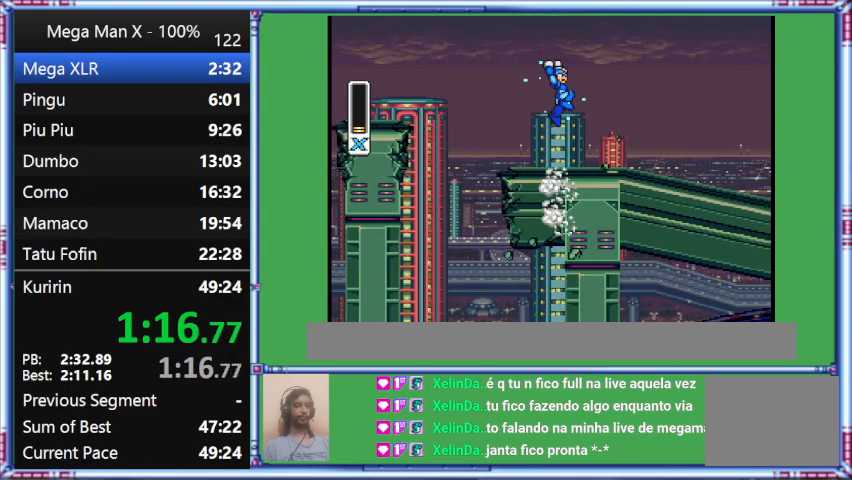
{"buttons": ["Y", "DPAD_RIGHT"], "events": [[233, "B", "up"]]}
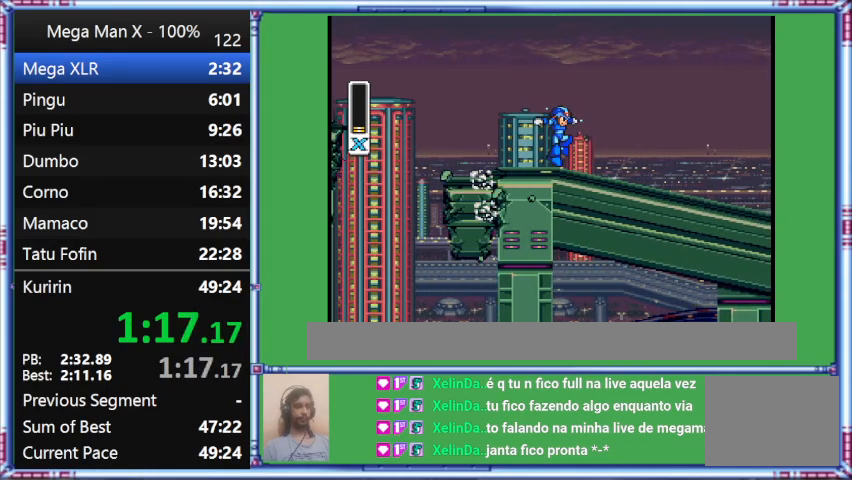
{"buttons": ["Y", "DPAD_RIGHT"], "events": []}
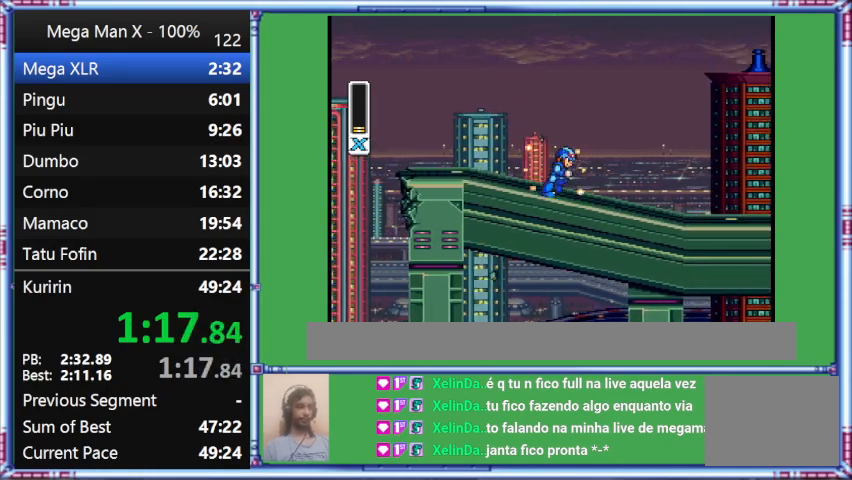
{"buttons": ["Y", "DPAD_RIGHT"], "events": []}
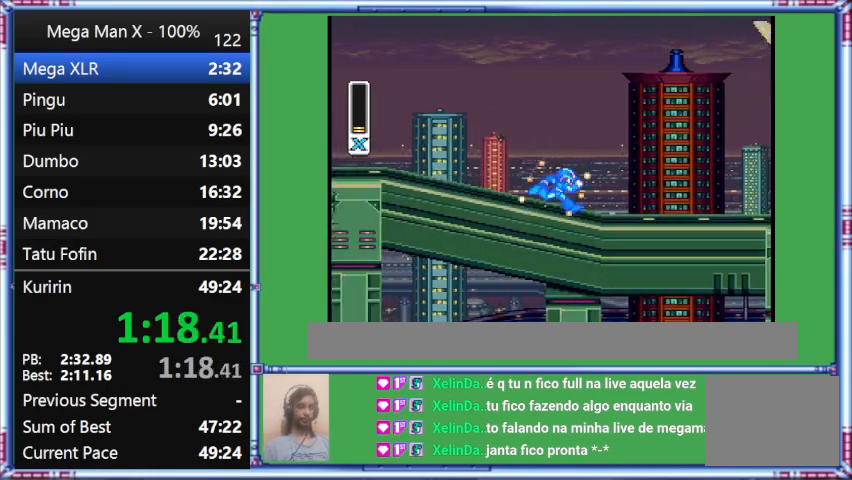
{"buttons": ["Y", "DPAD_RIGHT"], "events": []}
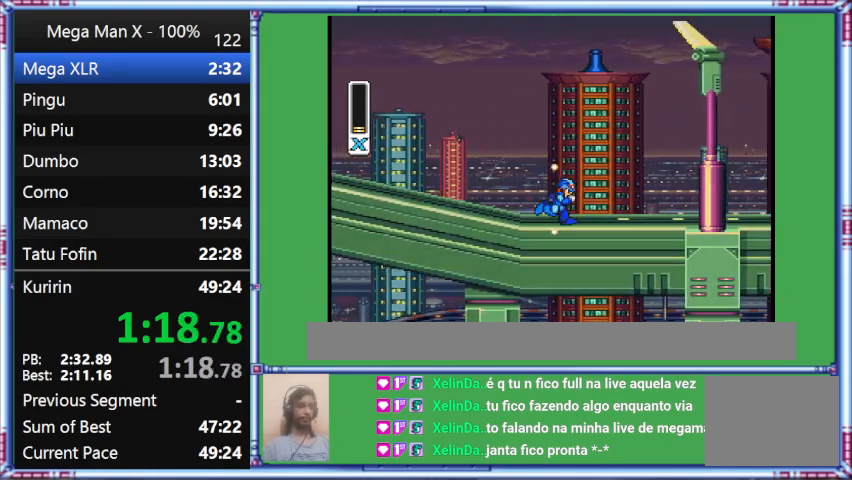
{"buttons": ["Y", "DPAD_RIGHT"], "events": []}
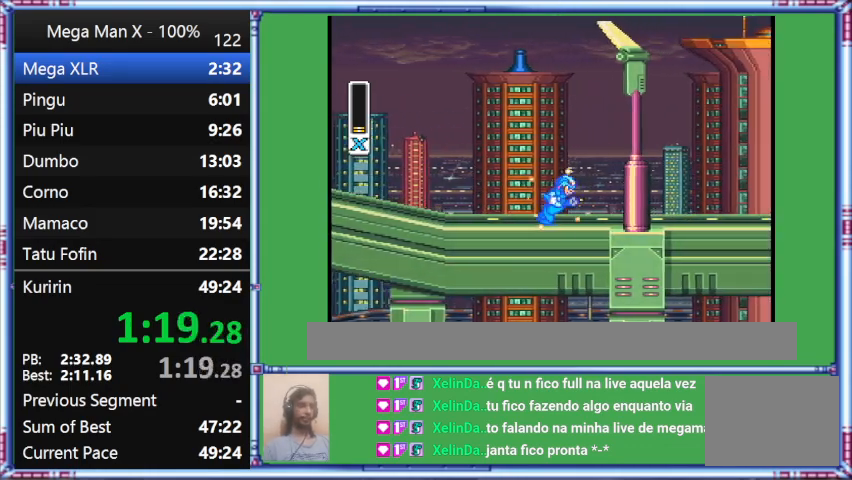
{"buttons": ["Y", "DPAD_RIGHT"], "events": []}
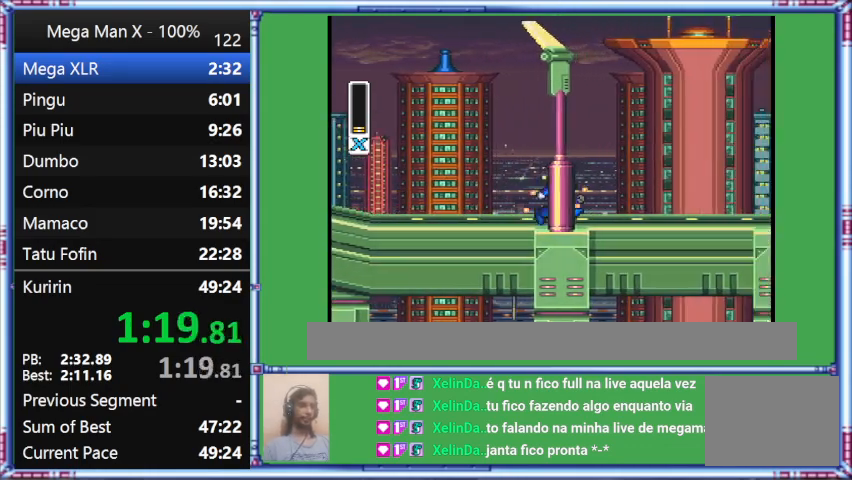
{"buttons": ["Y", "DPAD_RIGHT"], "events": []}
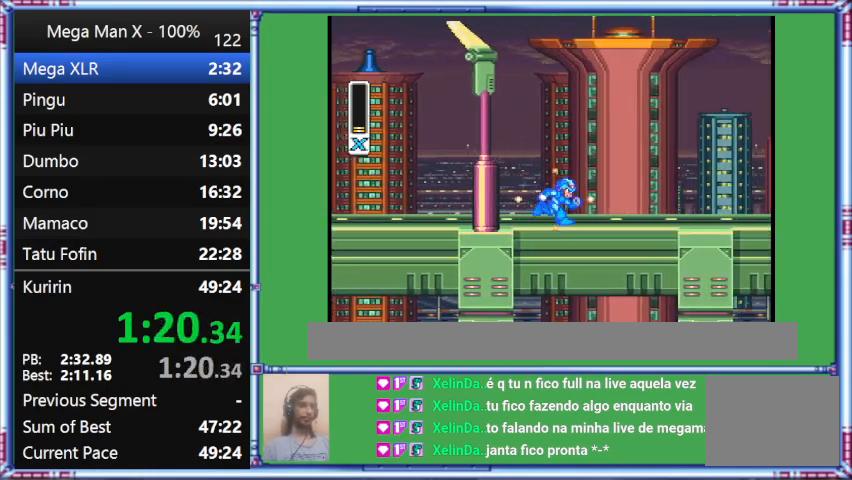
{"buttons": ["Y", "DPAD_RIGHT"], "events": []}
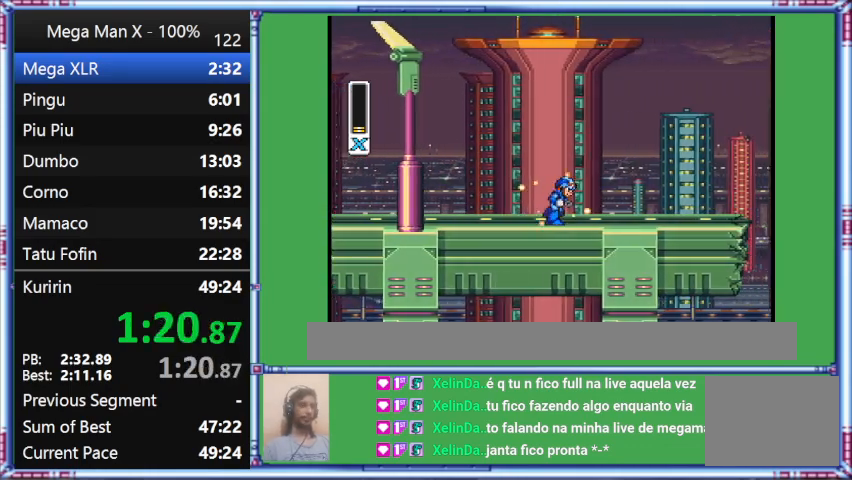
{"buttons": ["Y", "DPAD_RIGHT"], "events": []}
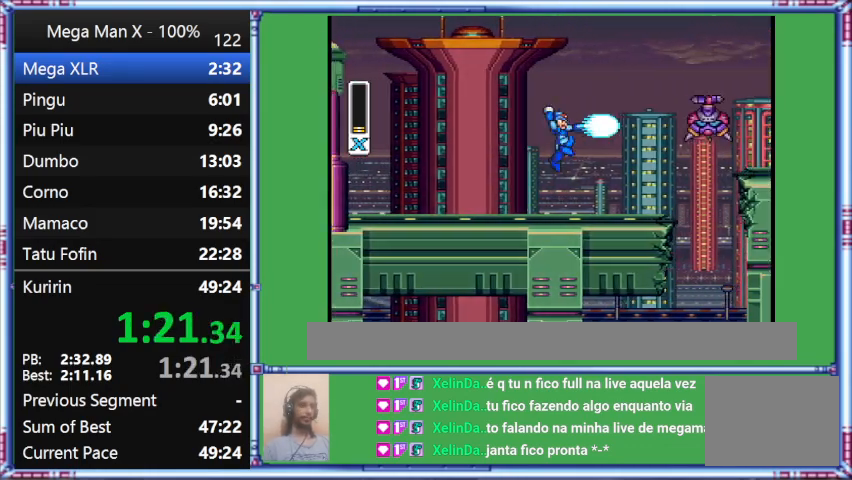
{"buttons": ["DPAD_RIGHT"], "events": [[433, "Y", "up"]]}
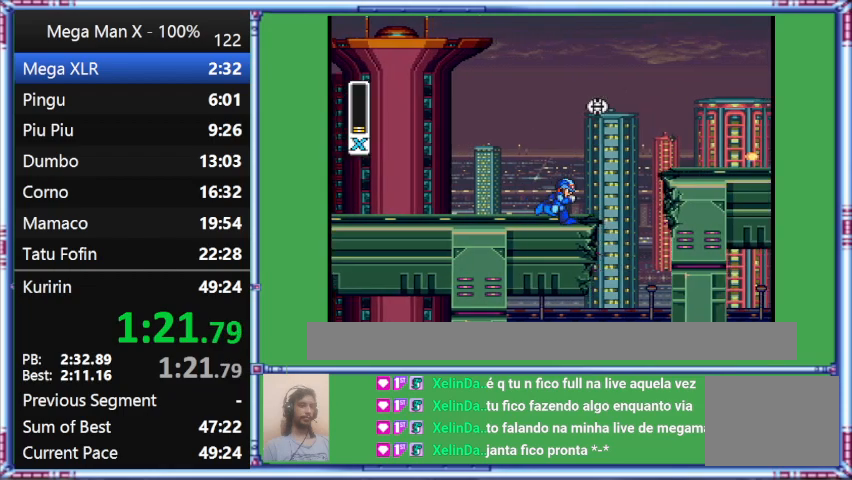
{"buttons": ["Y", "DPAD_RIGHT"], "events": [[300, "Y", "down"]]}
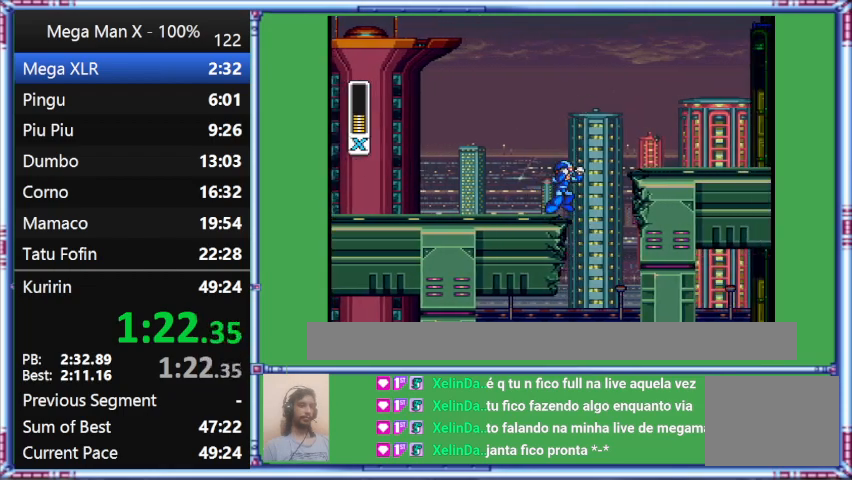
{"buttons": ["B", "Y", "DPAD_RIGHT"], "events": [[233, "B", "down"]]}
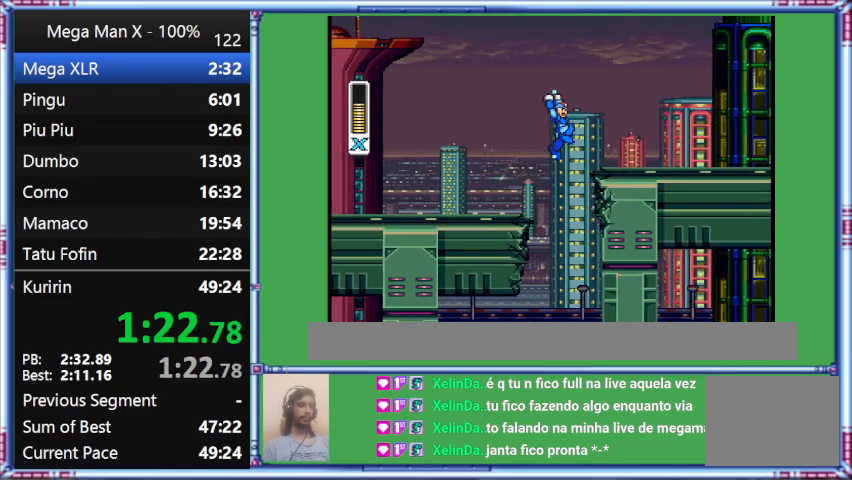
{"buttons": ["B", "Y", "DPAD_RIGHT"], "events": []}
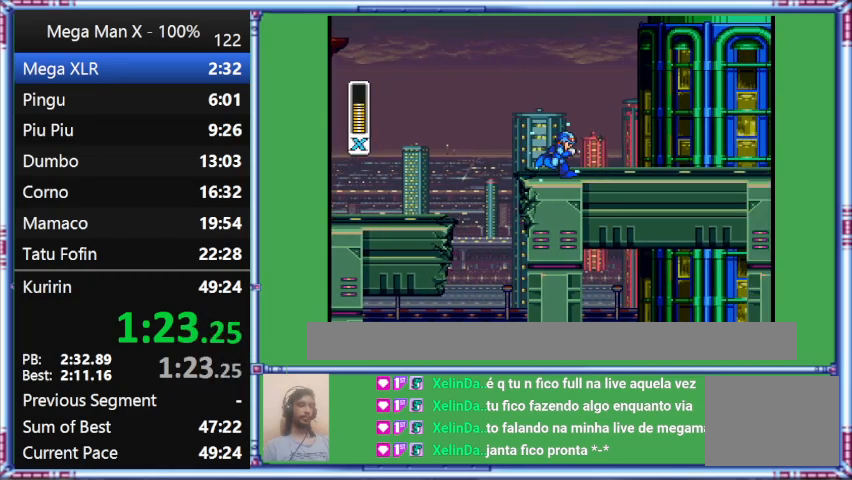
{"buttons": ["B", "Y", "DPAD_RIGHT"], "events": [[100, "B", "up"], [400, "B", "down"]]}
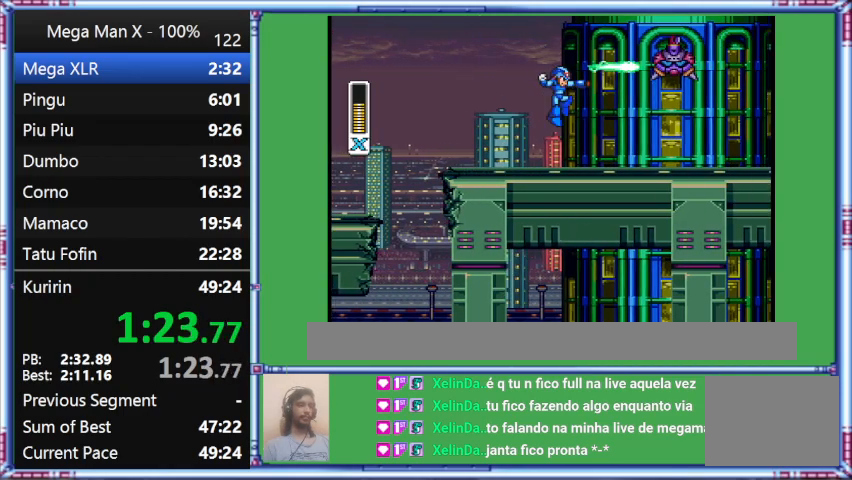
{"buttons": ["DPAD_RIGHT"], "events": [[333, "B", "up"], [333, "Y", "up"]]}
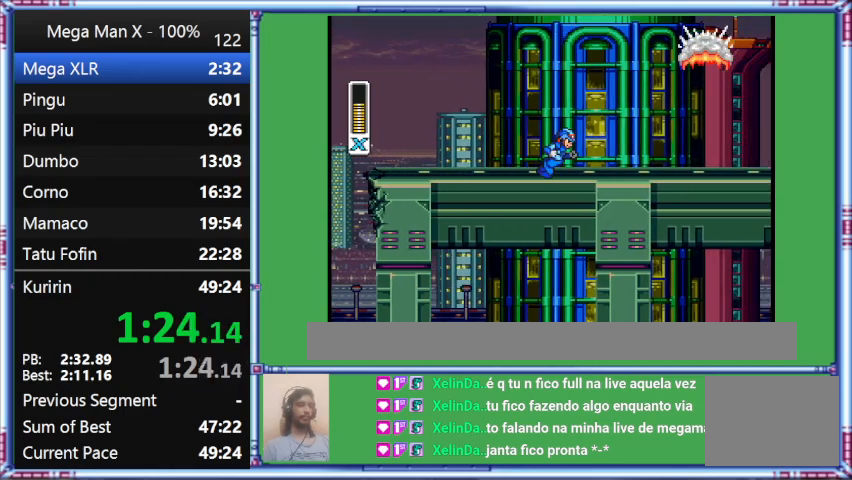
{"buttons": ["Y", "DPAD_RIGHT"], "events": [[233, "Y", "down"]]}
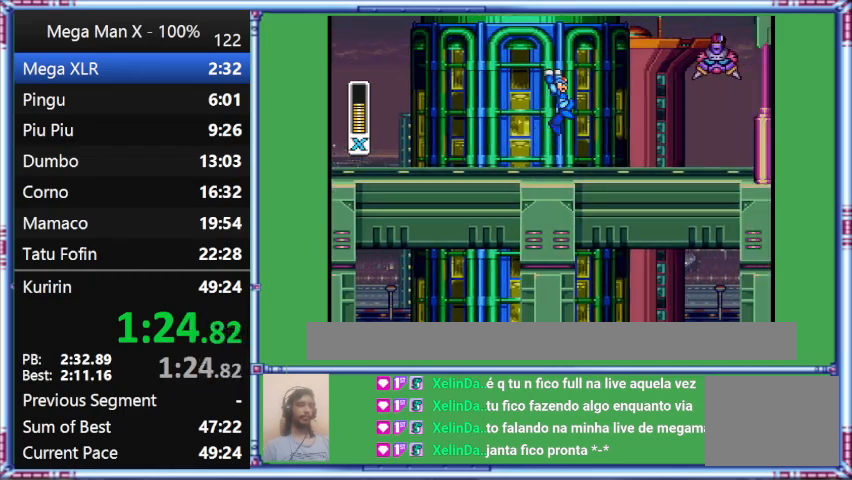
{"buttons": ["Y", "DPAD_RIGHT"], "events": []}
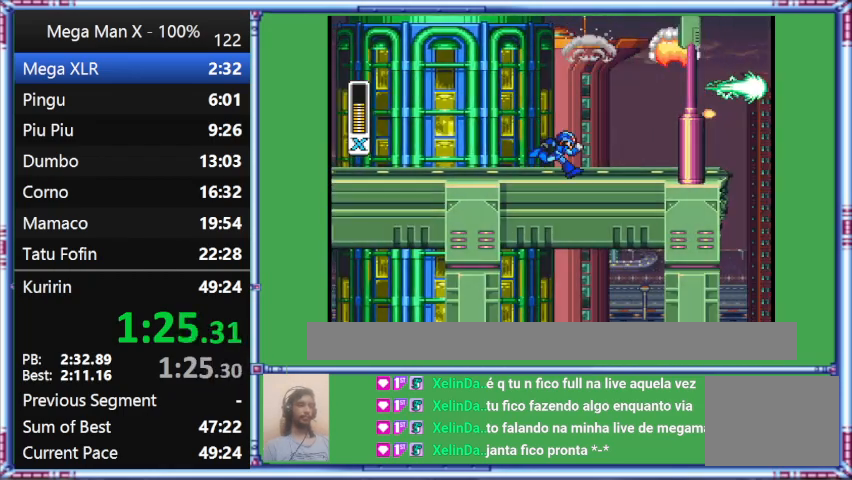
{"buttons": ["Y", "DPAD_RIGHT"], "events": [[67, "Y", "up"], [400, "Y", "down"]]}
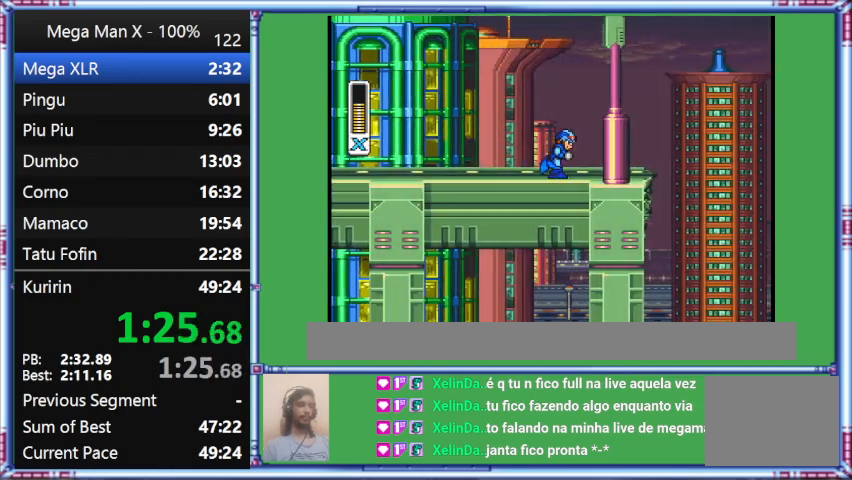
{"buttons": ["Y", "DPAD_RIGHT"], "events": []}
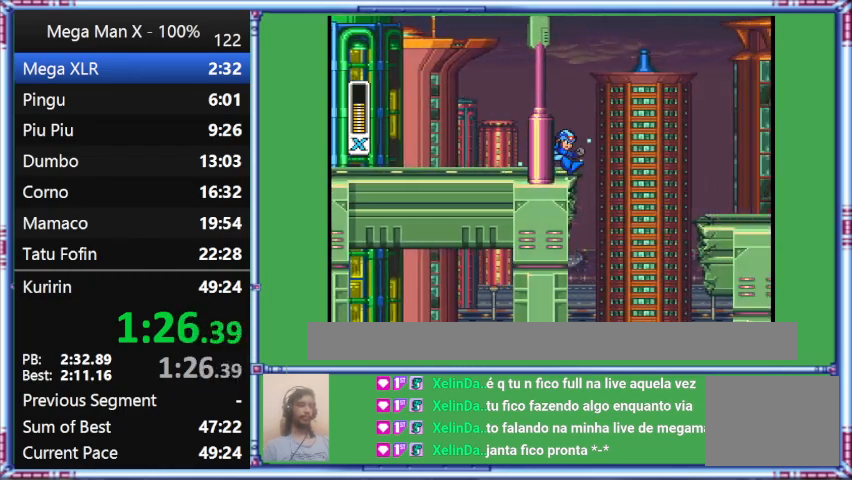
{"buttons": ["Y", "DPAD_RIGHT"], "events": []}
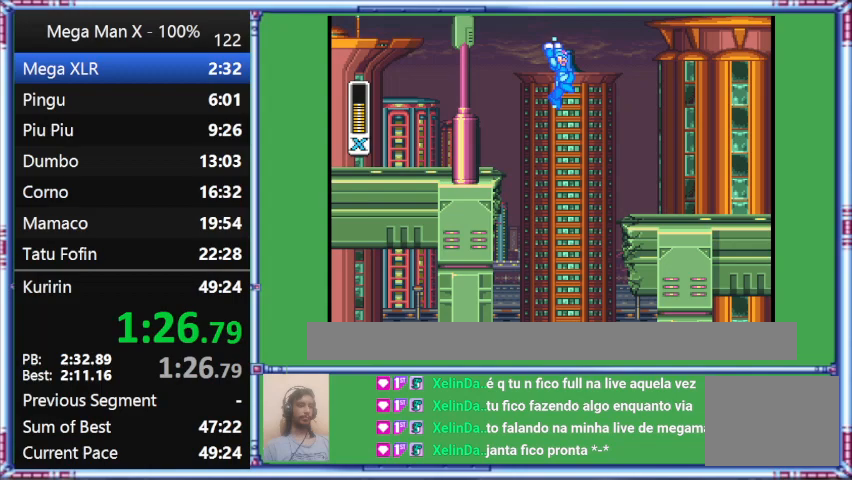
{"buttons": ["B", "Y", "DPAD_RIGHT"], "events": [[133, "B", "down"]]}
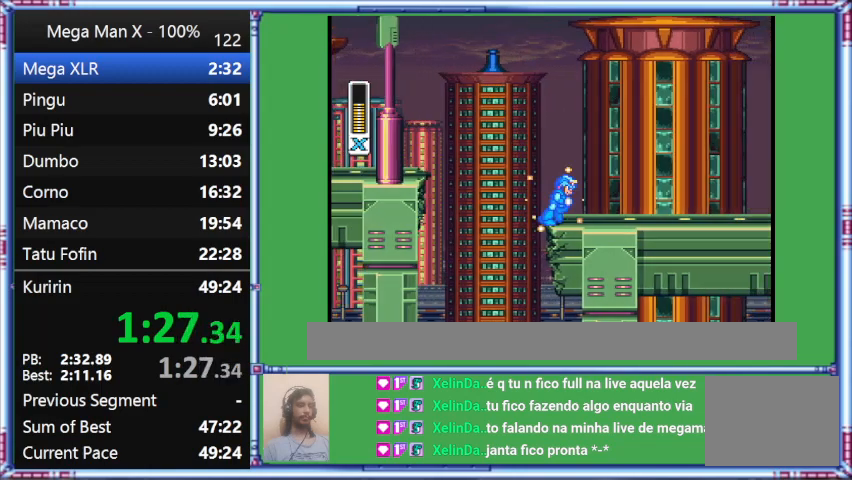
{"buttons": ["B", "Y", "DPAD_RIGHT"], "events": []}